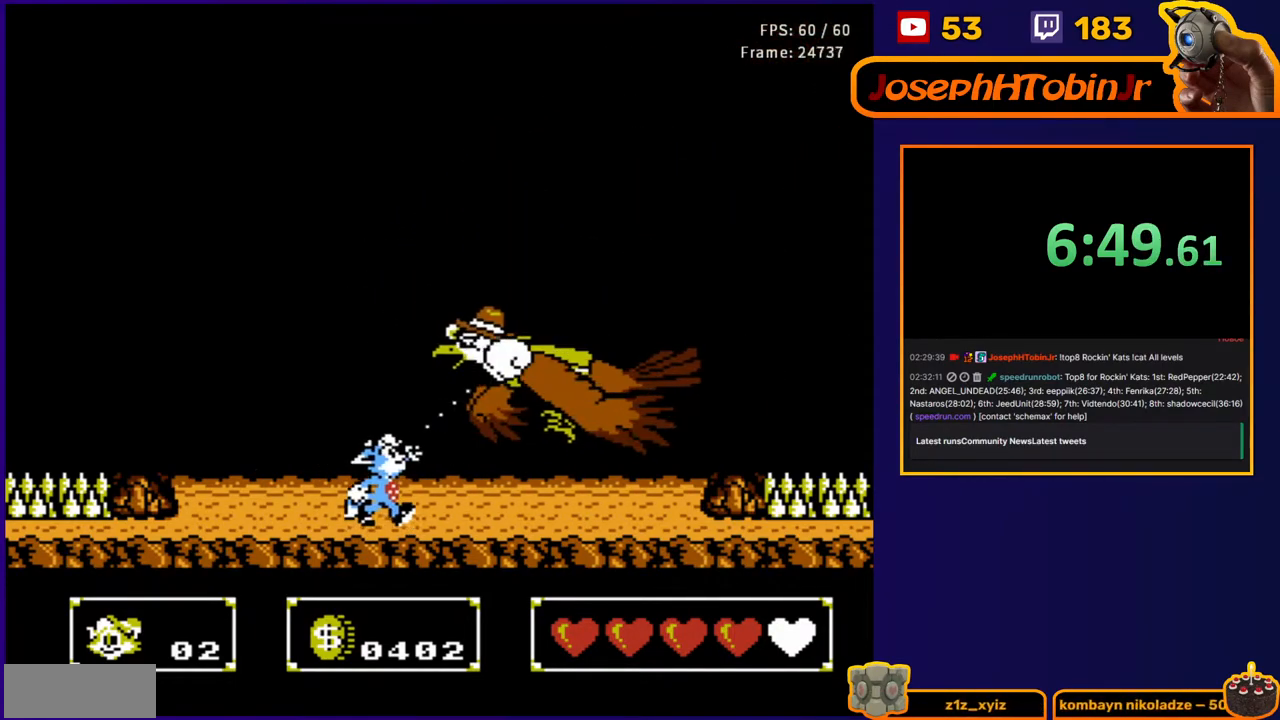
Gameplay with a controller (Nintendo layout); each line is a JSON object with the inputs held at the frame after it. "events" lists button and stick changes between this image and that frame as [ms after this image, input, new state], when the widget could be followed in between. Not read: L3 R3.
{"buttons": ["B", "DPAD_UP", "DPAD_RIGHT"], "events": [[333, "DPAD_LEFT", "up"], [350, "DPAD_RIGHT", "down"], [400, "B", "down"]]}
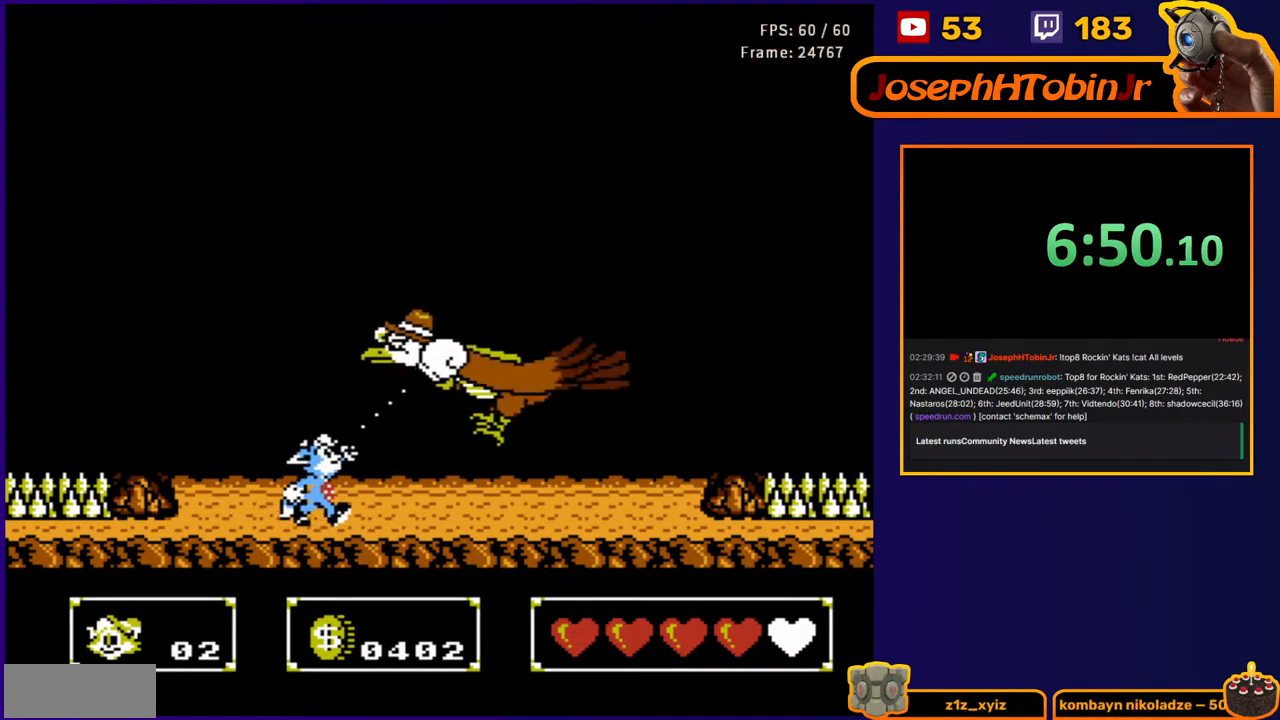
{"buttons": ["B", "DPAD_UP", "DPAD_RIGHT"], "events": [[17, "DPAD_RIGHT", "up"], [33, "DPAD_LEFT", "down"], [50, "B", "up"], [417, "DPAD_LEFT", "up"], [433, "DPAD_RIGHT", "down"], [450, "B", "down"]]}
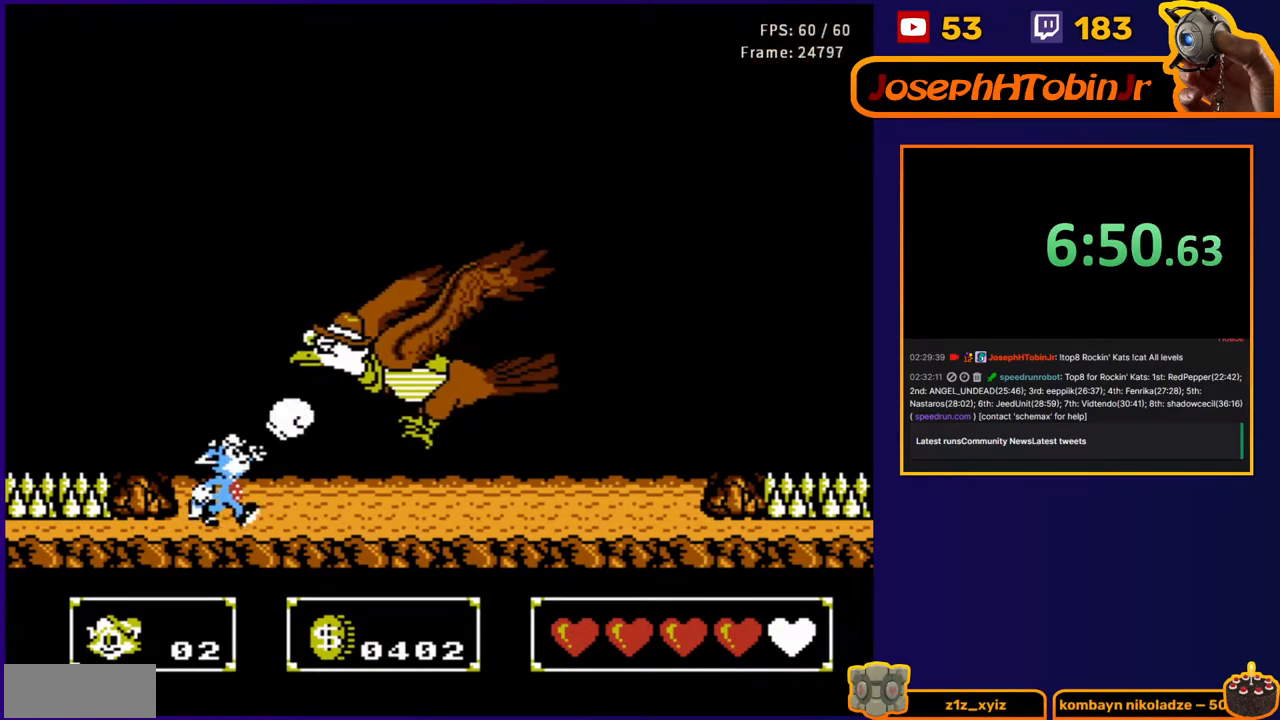
{"buttons": ["B", "DPAD_UP", "DPAD_RIGHT"], "events": [[83, "DPAD_RIGHT", "up"], [100, "B", "up"], [100, "DPAD_LEFT", "down"], [417, "DPAD_LEFT", "up"], [433, "DPAD_RIGHT", "down"], [500, "B", "down"]]}
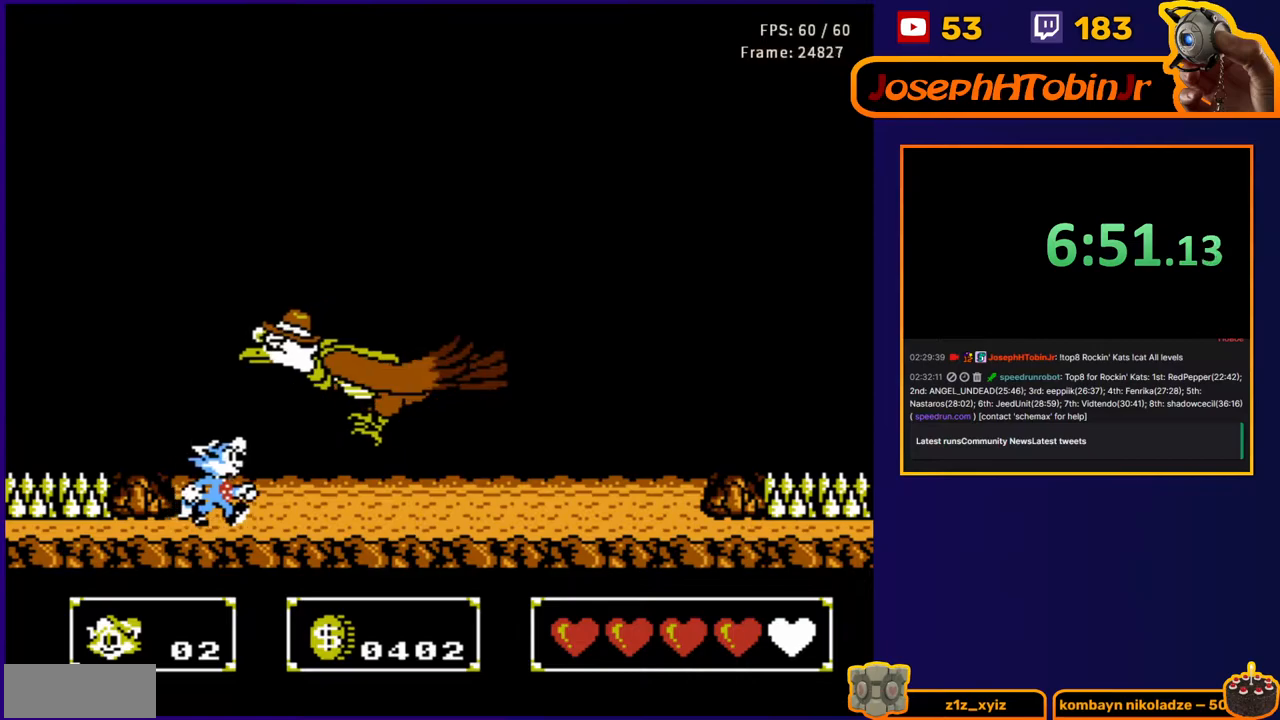
{"buttons": ["DPAD_UP", "DPAD_LEFT"], "events": [[117, "DPAD_RIGHT", "up"], [150, "DPAD_LEFT", "down"], [183, "B", "up"], [433, "DPAD_LEFT", "up"], [500, "DPAD_LEFT", "down"]]}
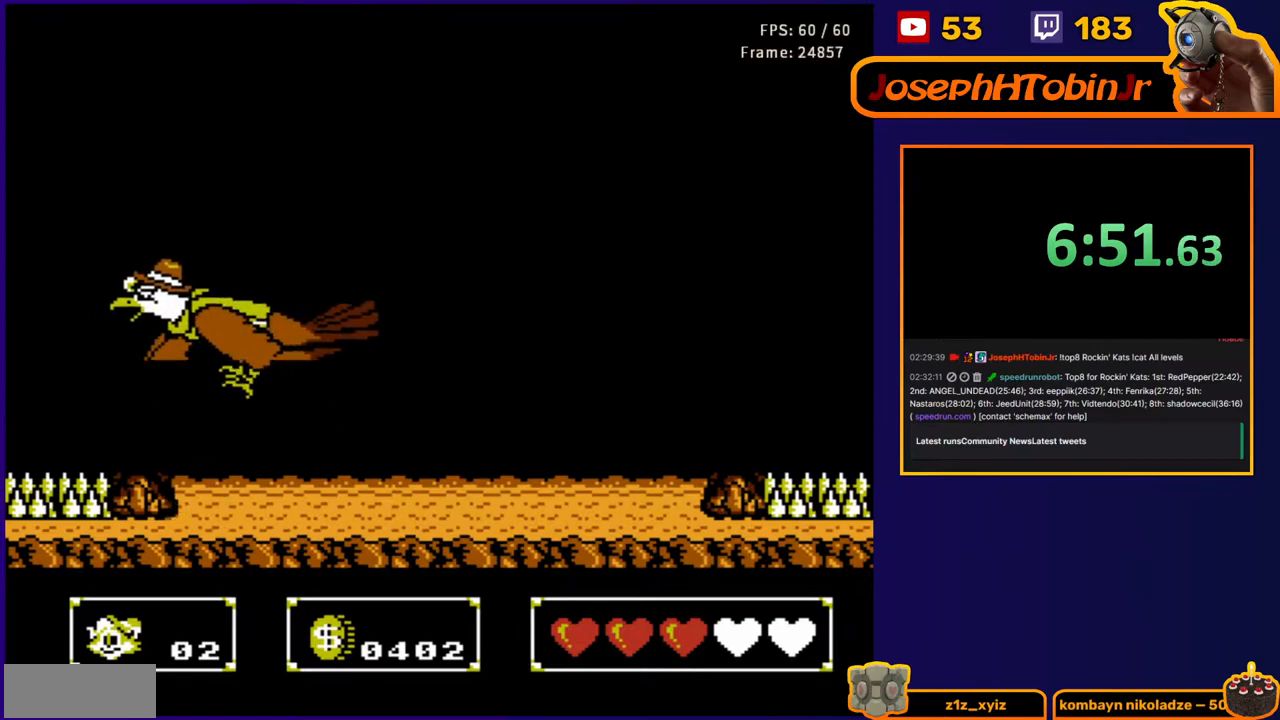
{"buttons": ["A", "DPAD_UP", "DPAD_RIGHT"], "events": [[33, "B", "down"], [133, "DPAD_LEFT", "up"], [150, "DPAD_RIGHT", "down"], [183, "B", "up"], [433, "A", "down"]]}
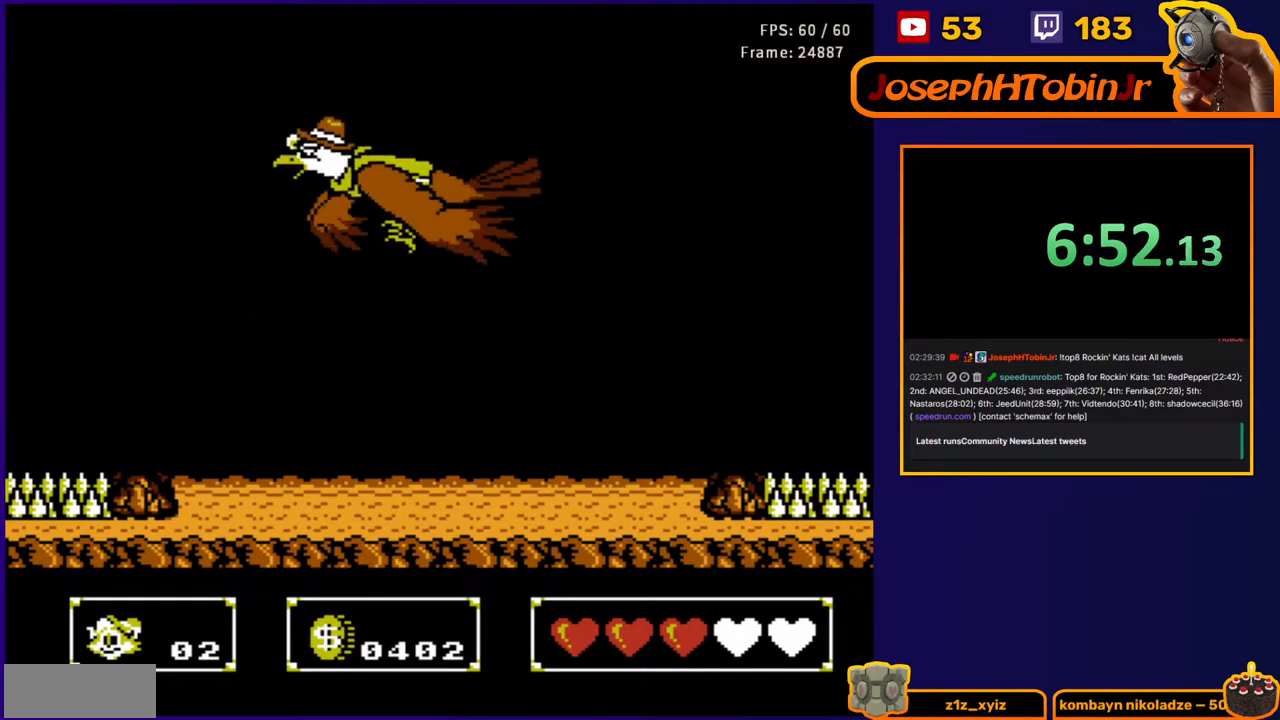
{"buttons": ["DPAD_UP", "DPAD_RIGHT"], "events": [[33, "B", "down"], [300, "B", "up"], [333, "A", "up"]]}
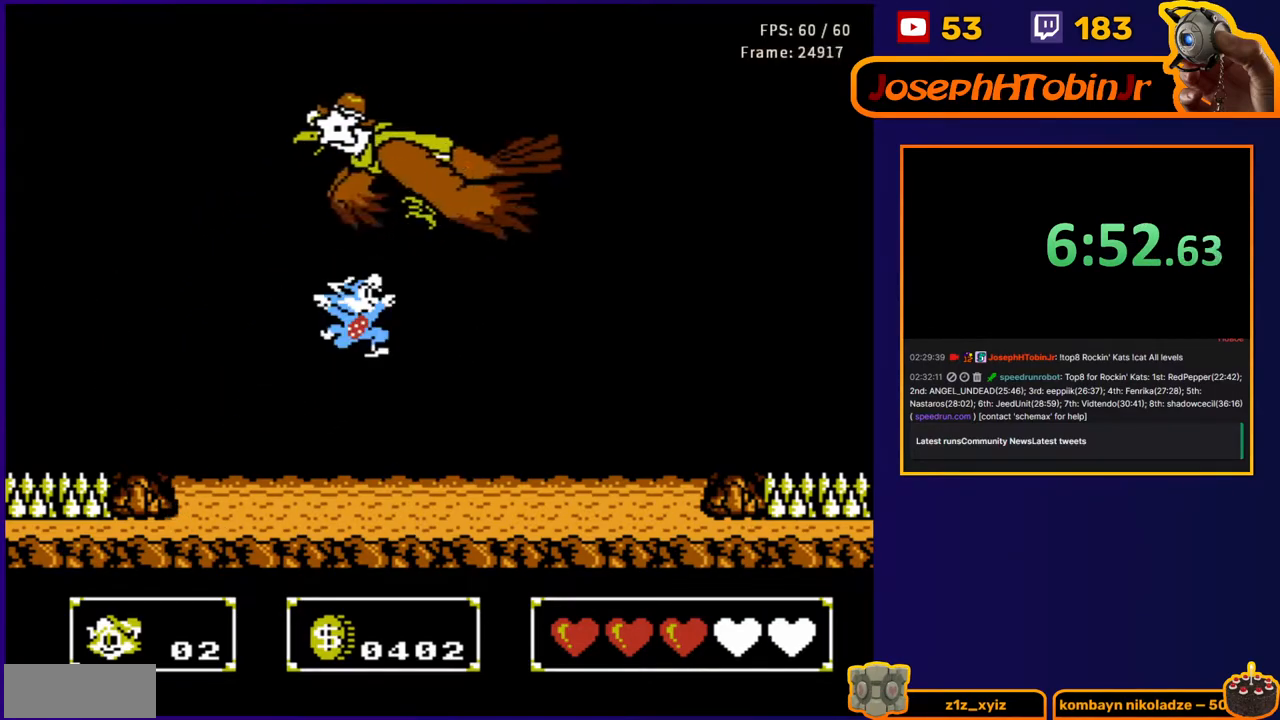
{"buttons": [], "events": [[283, "DPAD_RIGHT", "up"], [283, "DPAD_UP", "up"]]}
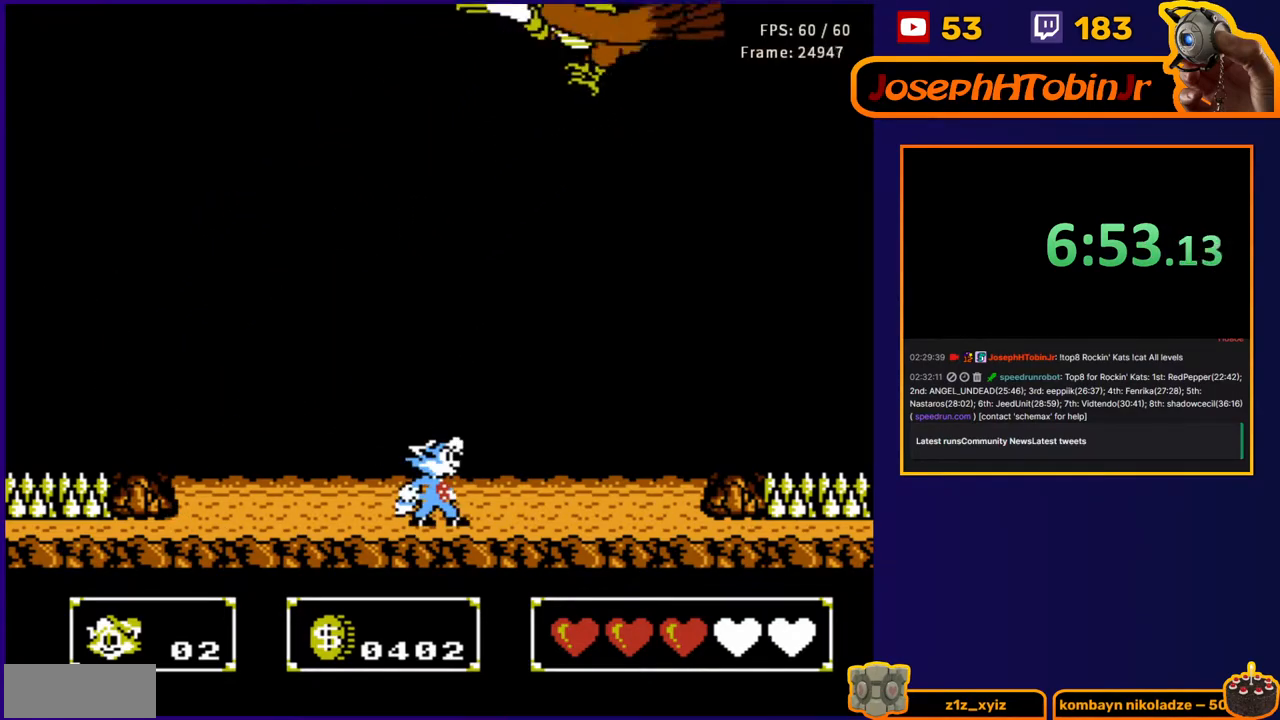
{"buttons": ["A", "DPAD_UP", "DPAD_RIGHT"], "events": [[300, "A", "down"], [333, "DPAD_UP", "down"], [467, "DPAD_RIGHT", "down"]]}
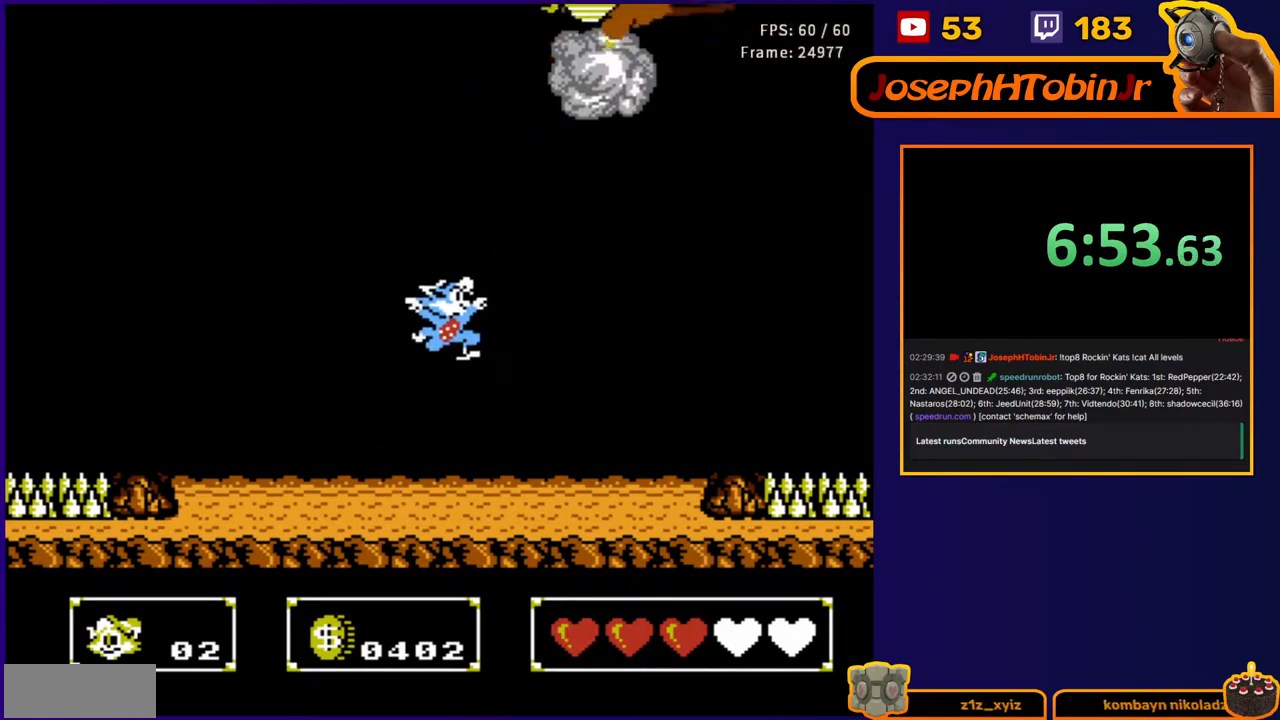
{"buttons": ["DPAD_UP", "DPAD_LEFT"], "events": [[50, "B", "down"], [67, "DPAD_RIGHT", "up"], [183, "DPAD_LEFT", "down"], [217, "B", "up"], [233, "A", "up"]]}
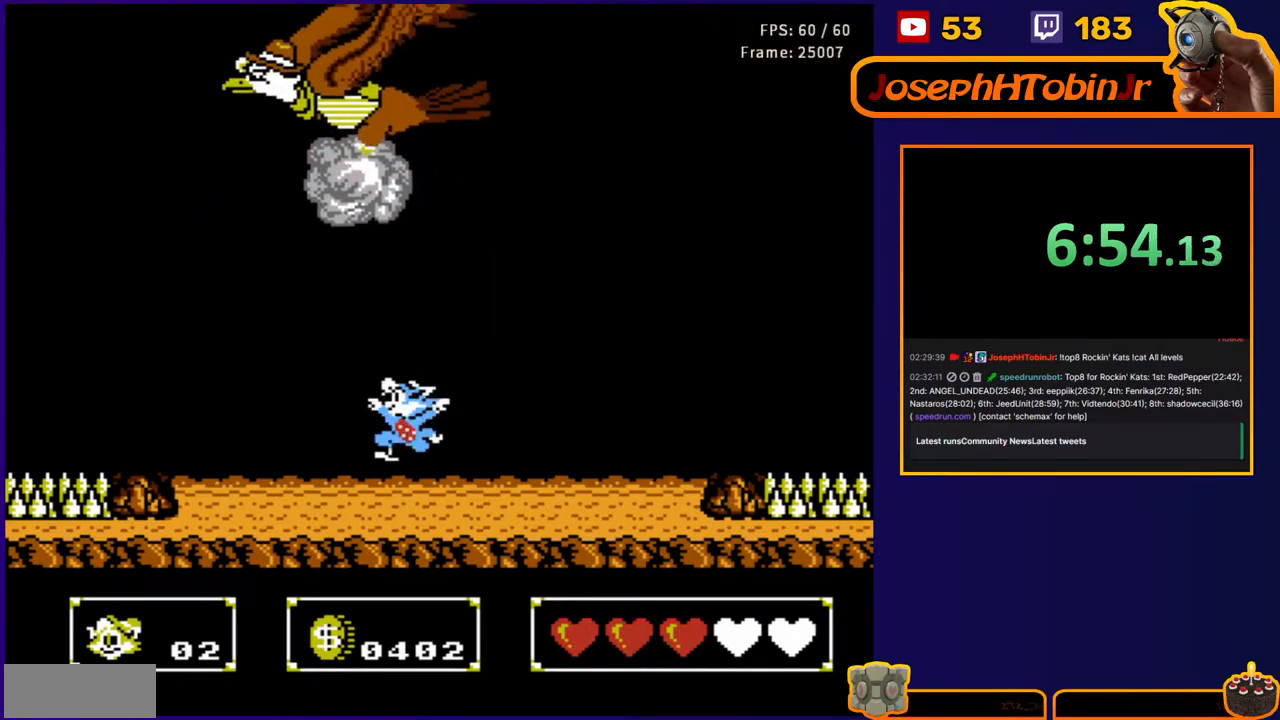
{"buttons": ["A", "B", "DPAD_UP"], "events": [[183, "A", "down"], [217, "DPAD_LEFT", "up"], [333, "B", "down"]]}
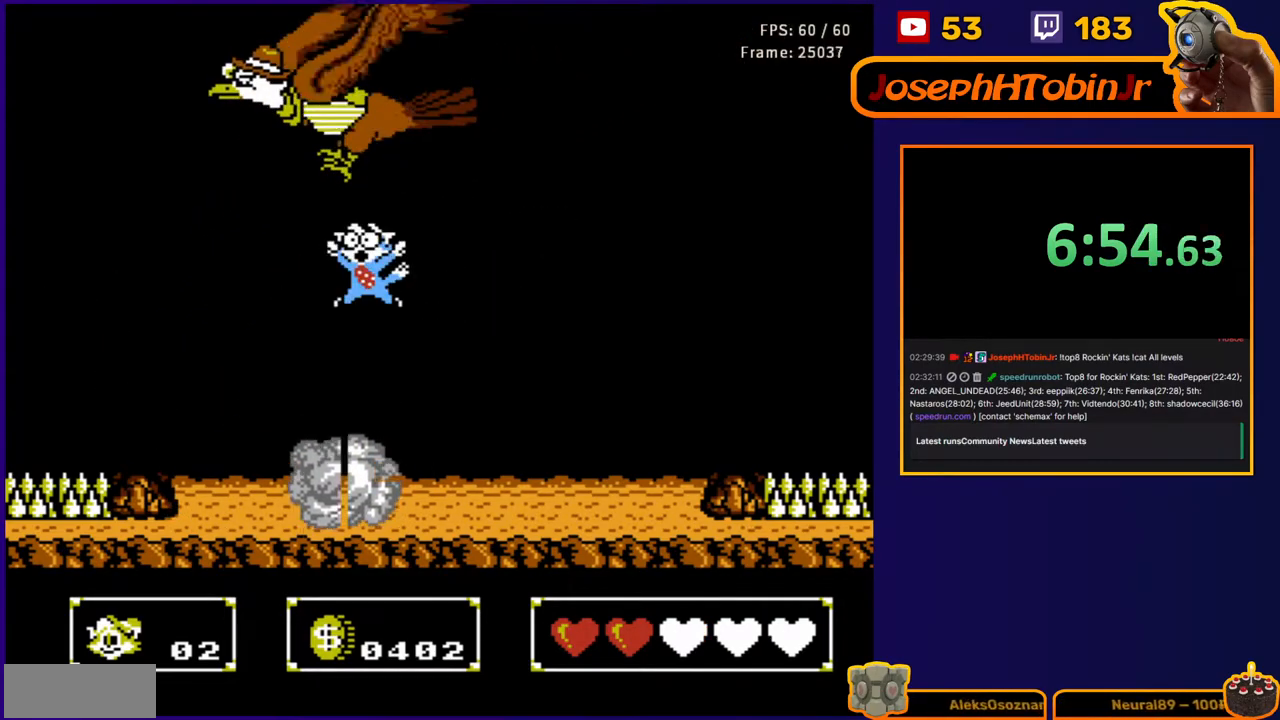
{"buttons": [], "events": [[33, "A", "up"], [33, "B", "up"], [83, "B", "down"], [250, "B", "up"], [333, "DPAD_LEFT", "down"], [500, "DPAD_LEFT", "up"], [500, "DPAD_UP", "up"]]}
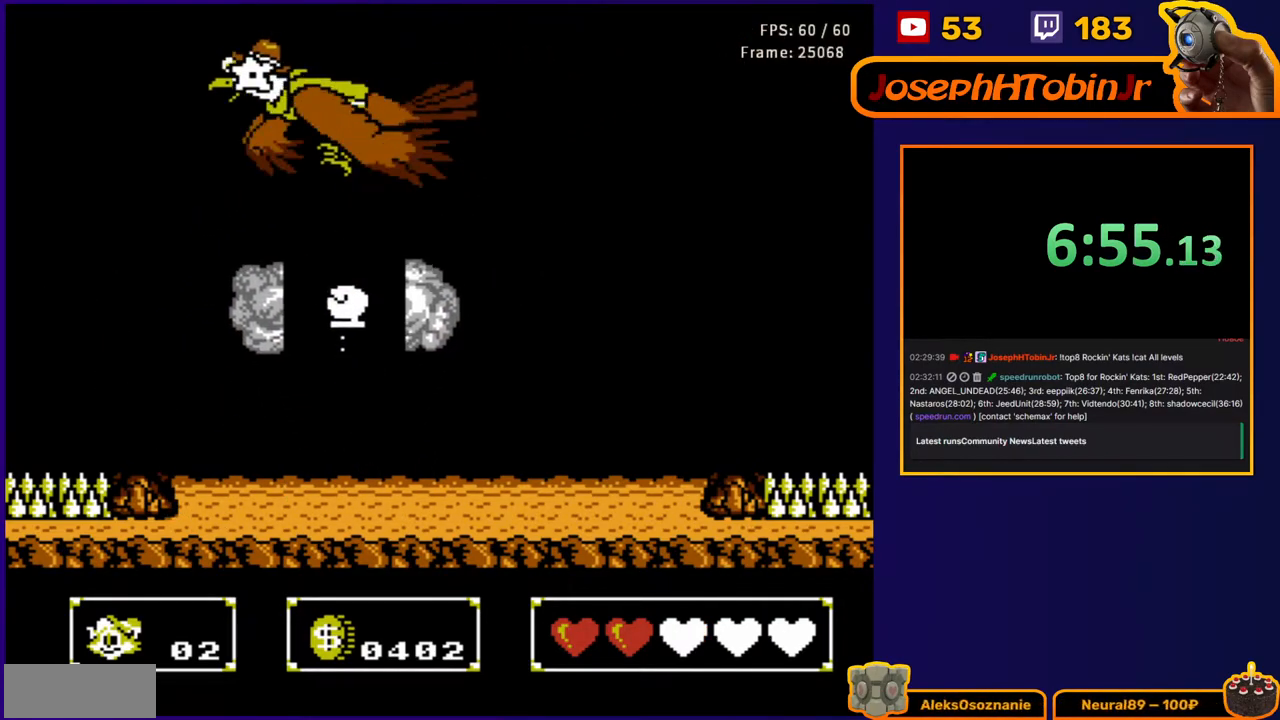
{"buttons": ["A", "DPAD_UP"], "events": [[133, "DPAD_RIGHT", "down"], [167, "A", "down"], [200, "DPAD_UP", "down"], [233, "DPAD_RIGHT", "up"], [333, "B", "down"], [500, "B", "up"]]}
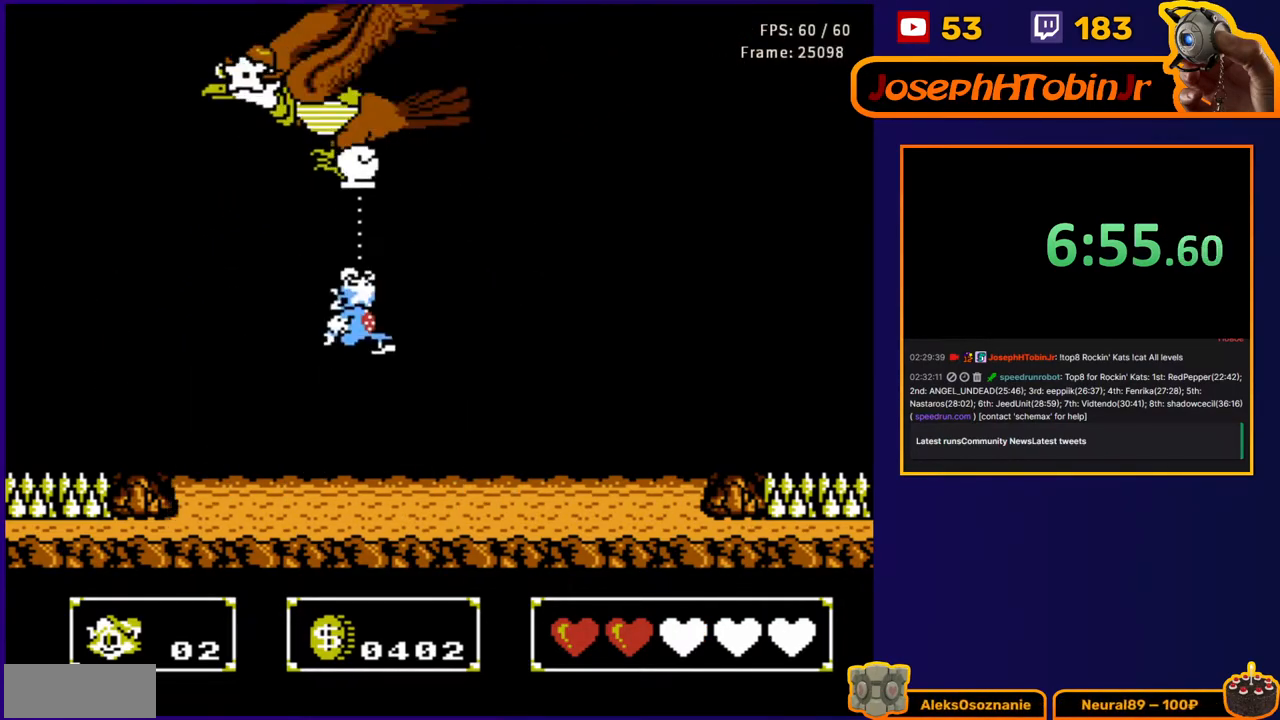
{"buttons": [], "events": [[50, "A", "up"], [83, "DPAD_UP", "up"], [167, "DPAD_RIGHT", "down"], [300, "DPAD_RIGHT", "up"]]}
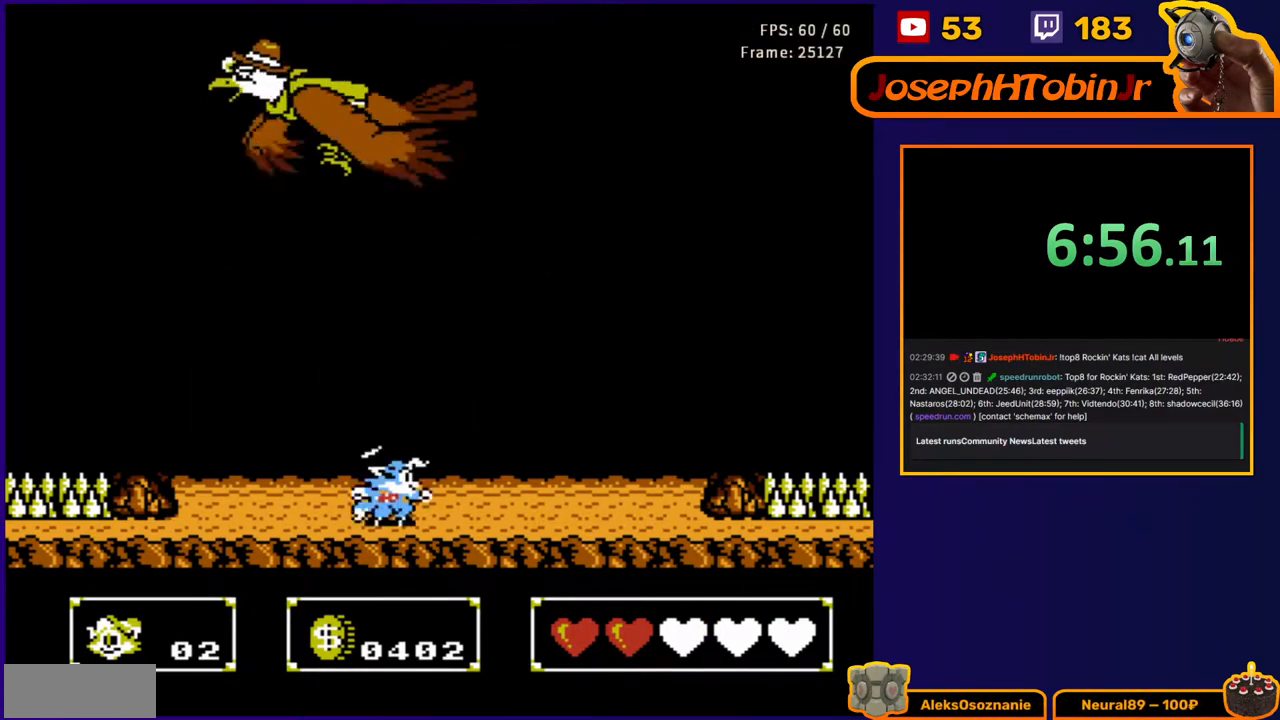
{"buttons": ["DPAD_RIGHT"], "events": [[17, "A", "down"], [33, "DPAD_UP", "down"], [133, "B", "down"], [350, "B", "up"], [383, "A", "up"], [467, "DPAD_RIGHT", "down"], [467, "DPAD_UP", "up"]]}
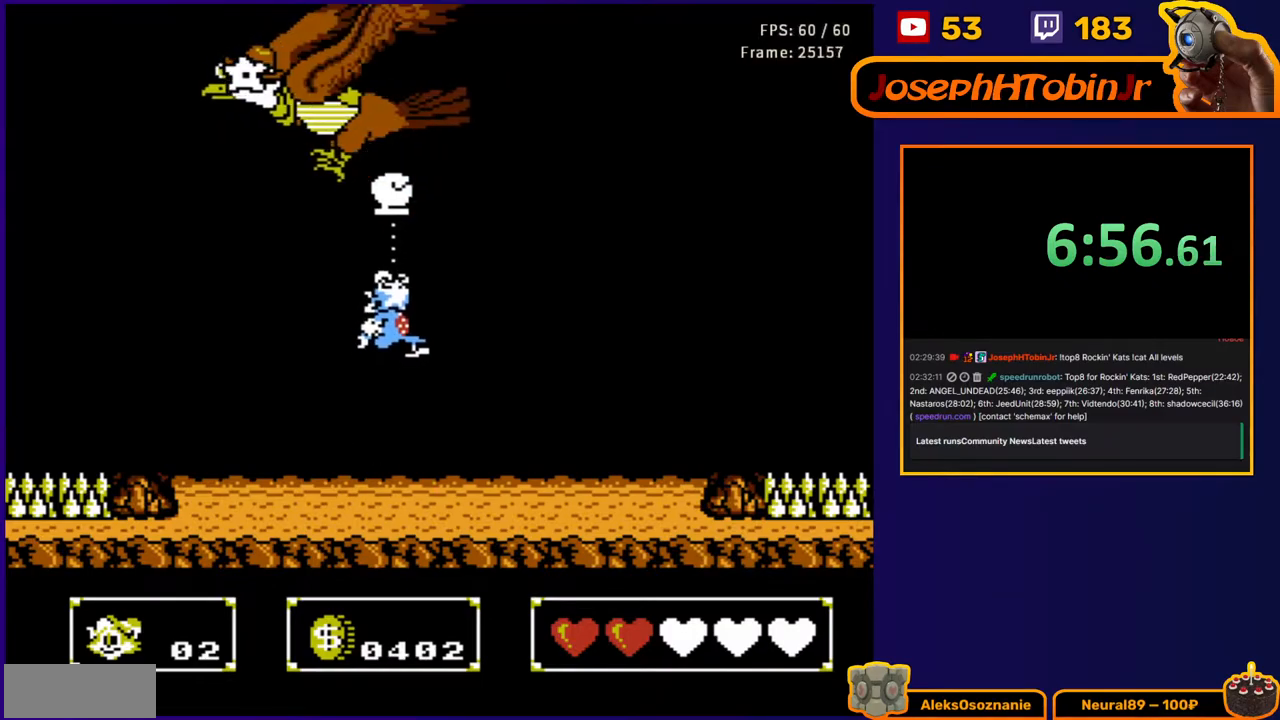
{"buttons": ["A", "B", "DPAD_UP"], "events": [[183, "DPAD_RIGHT", "up"], [267, "DPAD_UP", "down"], [300, "A", "down"], [433, "B", "down"]]}
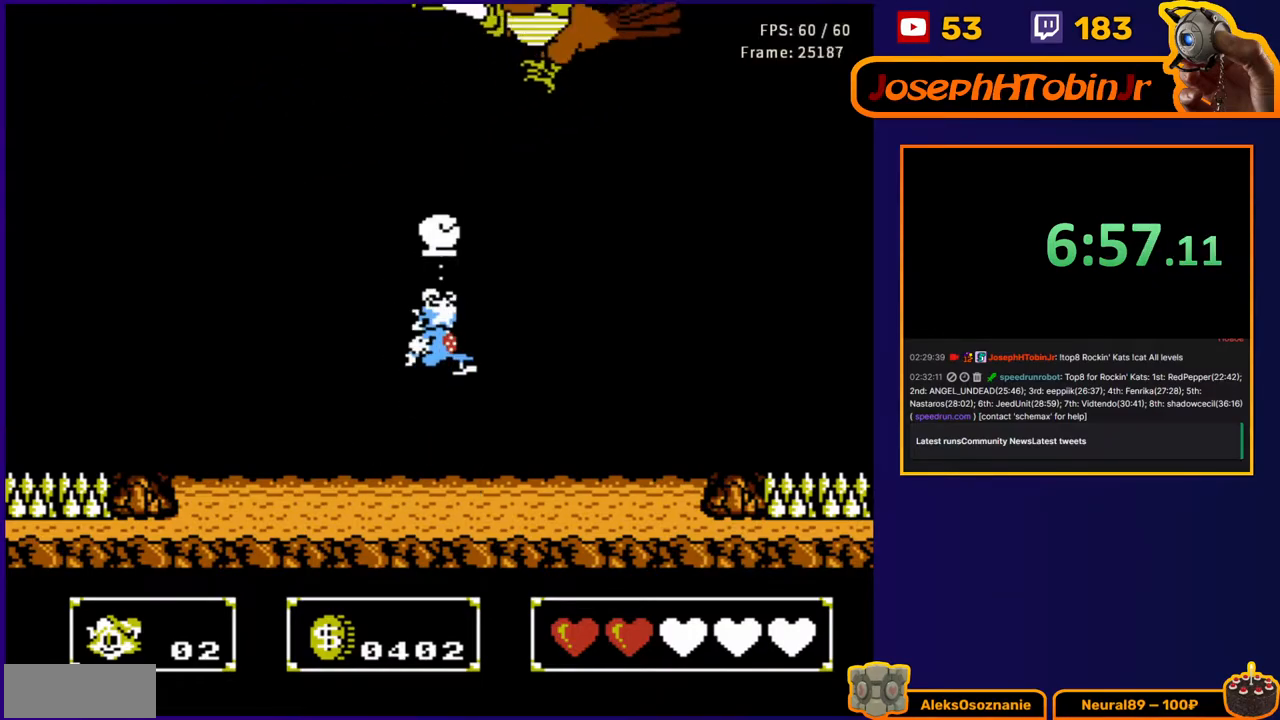
{"buttons": ["DPAD_UP", "DPAD_RIGHT"], "events": [[133, "A", "up"], [133, "B", "up"], [150, "DPAD_LEFT", "down"], [267, "DPAD_UP", "up"], [350, "DPAD_LEFT", "up"], [467, "DPAD_RIGHT", "down"], [483, "DPAD_UP", "down"]]}
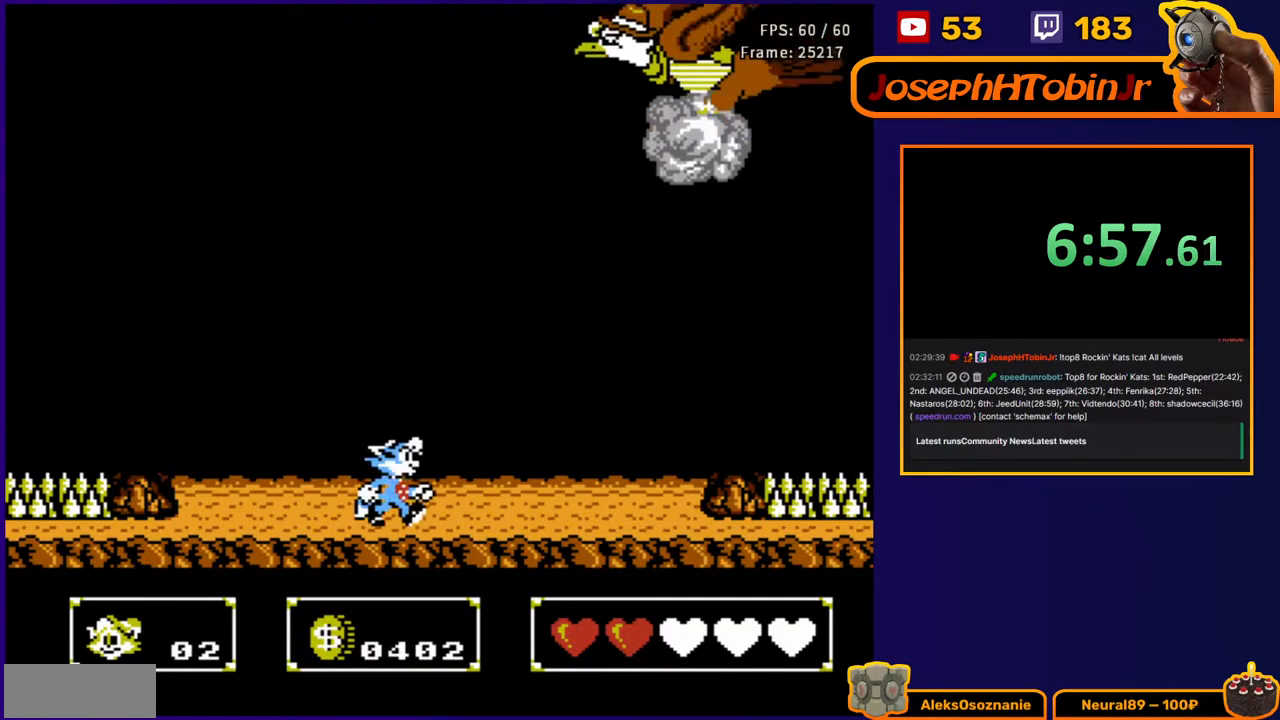
{"buttons": ["DPAD_UP", "DPAD_LEFT"], "events": [[33, "A", "down"], [133, "B", "down"], [317, "DPAD_RIGHT", "up"], [350, "DPAD_LEFT", "down"], [367, "B", "up"], [417, "A", "up"]]}
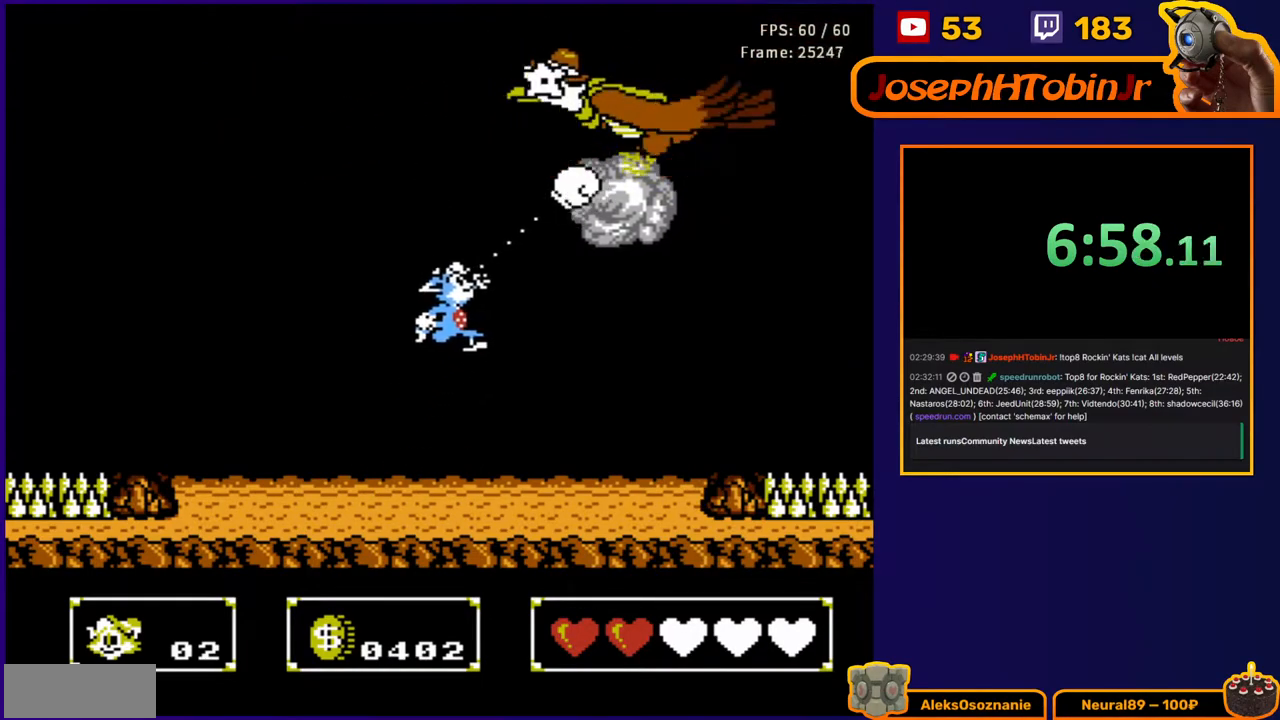
{"buttons": ["A", "DPAD_UP", "DPAD_RIGHT"], "events": [[400, "A", "down"], [467, "DPAD_LEFT", "up"], [483, "DPAD_RIGHT", "down"]]}
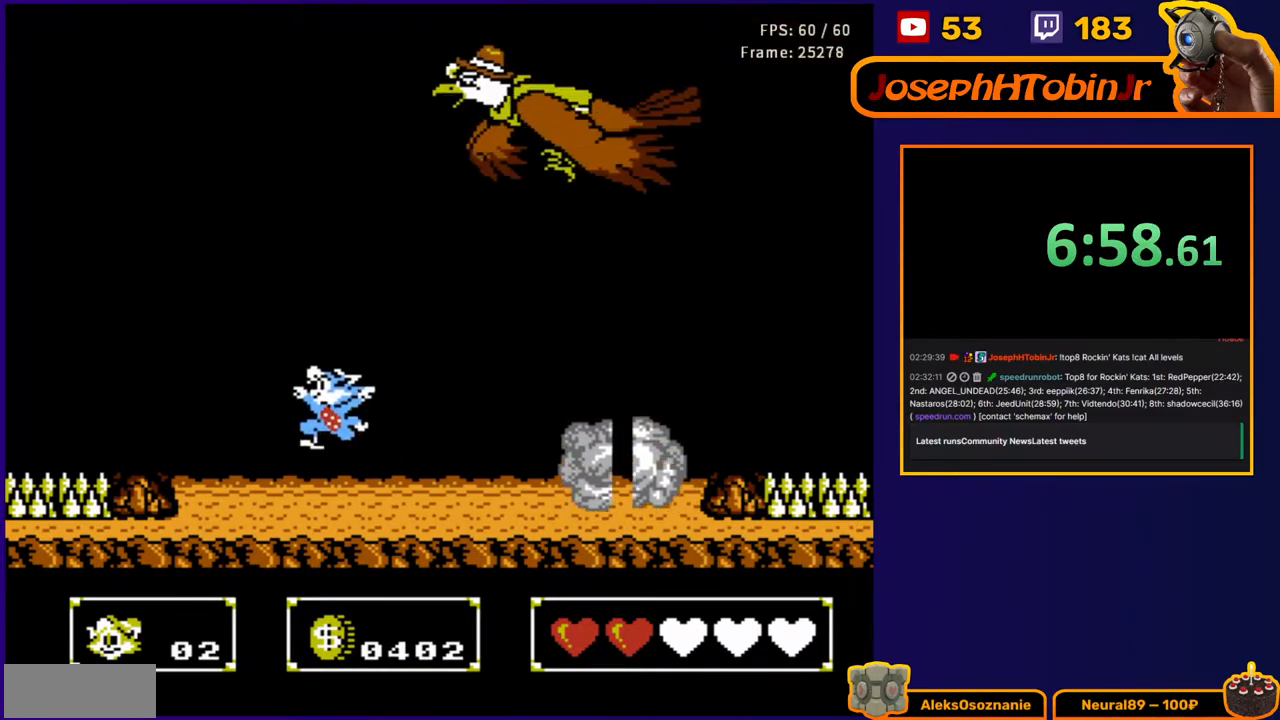
{"buttons": ["DPAD_UP", "DPAD_LEFT"], "events": [[67, "B", "down"], [217, "DPAD_RIGHT", "up"], [233, "DPAD_LEFT", "down"], [267, "B", "up"], [317, "A", "up"]]}
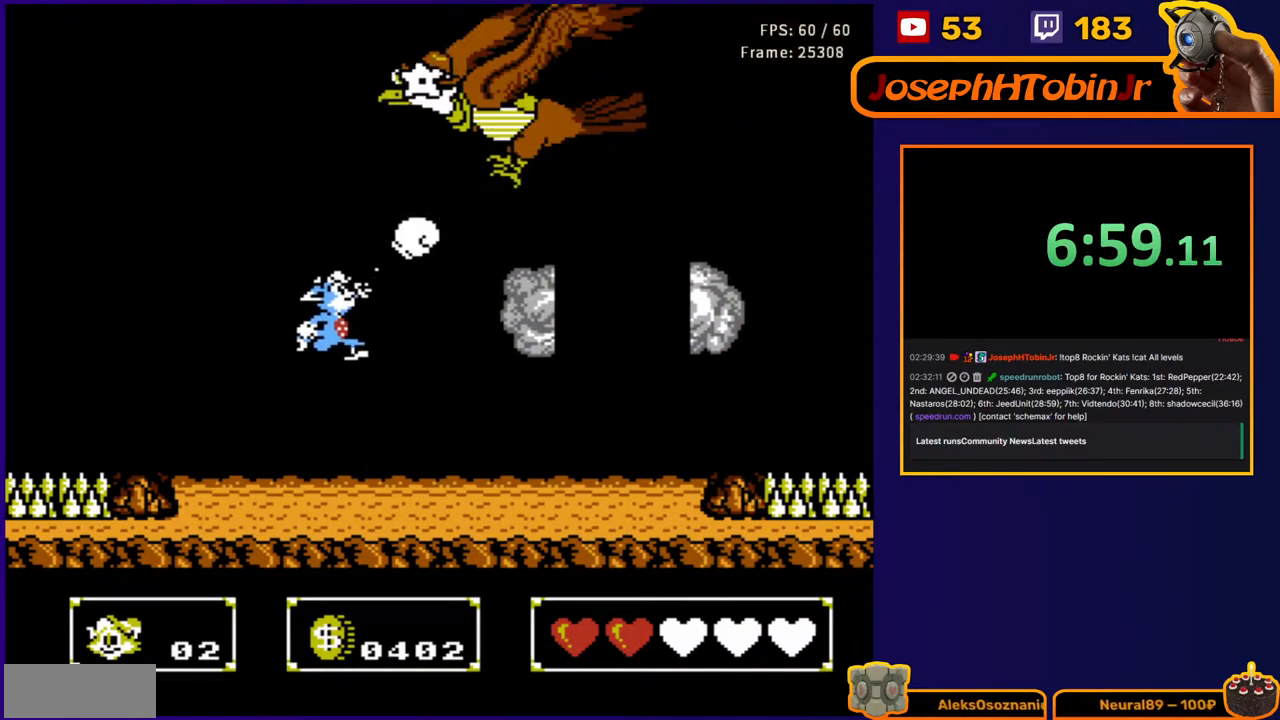
{"buttons": ["A", "B", "DPAD_UP", "DPAD_RIGHT"], "events": [[267, "A", "down"], [267, "DPAD_LEFT", "up"], [300, "DPAD_RIGHT", "down"], [450, "B", "down"]]}
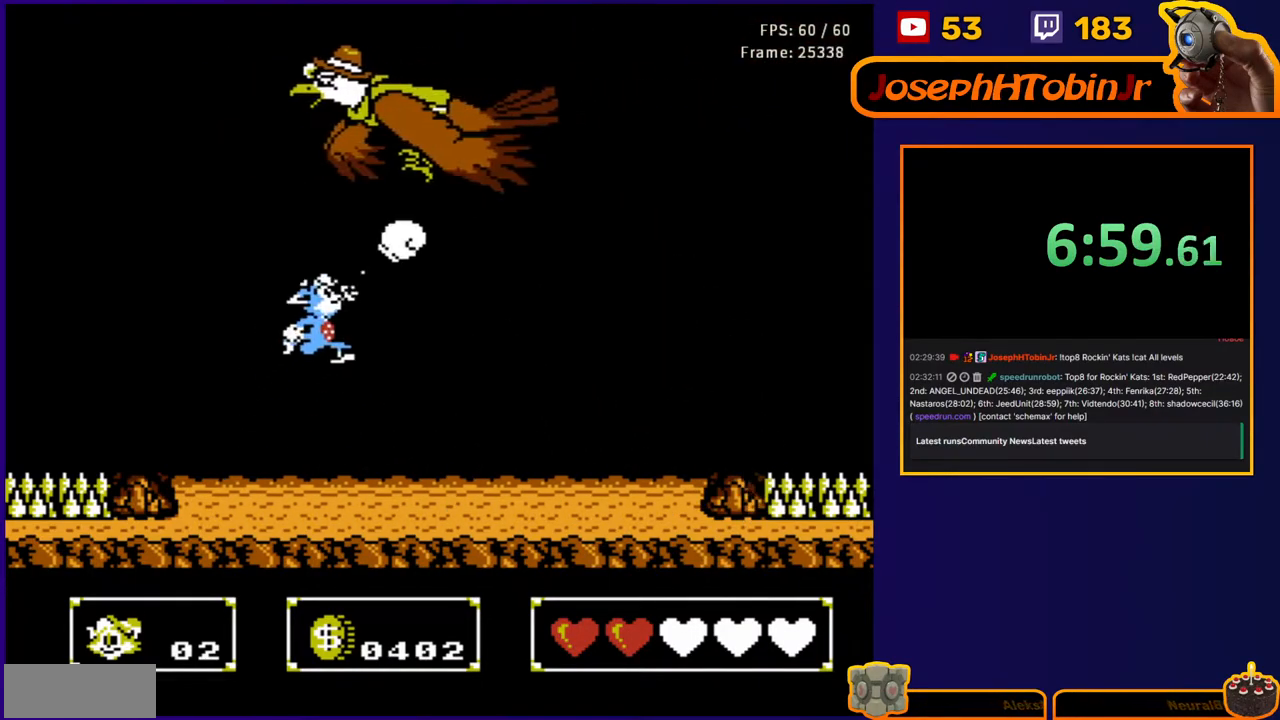
{"buttons": [], "events": [[117, "B", "up"], [117, "DPAD_RIGHT", "up"], [133, "DPAD_LEFT", "down"], [150, "A", "up"], [383, "DPAD_UP", "up"], [450, "DPAD_LEFT", "up"]]}
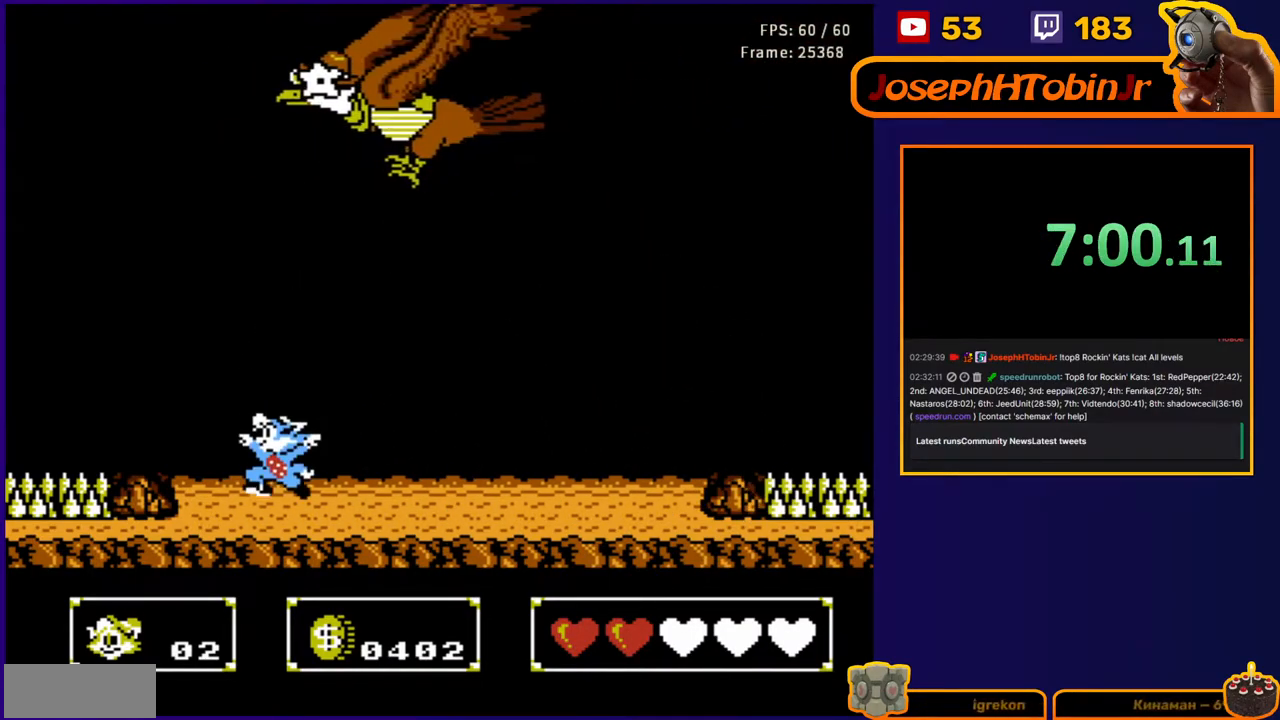
{"buttons": ["DPAD_LEFT"], "events": [[67, "A", "down"], [133, "DPAD_UP", "down"], [217, "B", "down"], [383, "B", "up"], [400, "DPAD_LEFT", "down"], [450, "A", "up"], [483, "DPAD_UP", "up"]]}
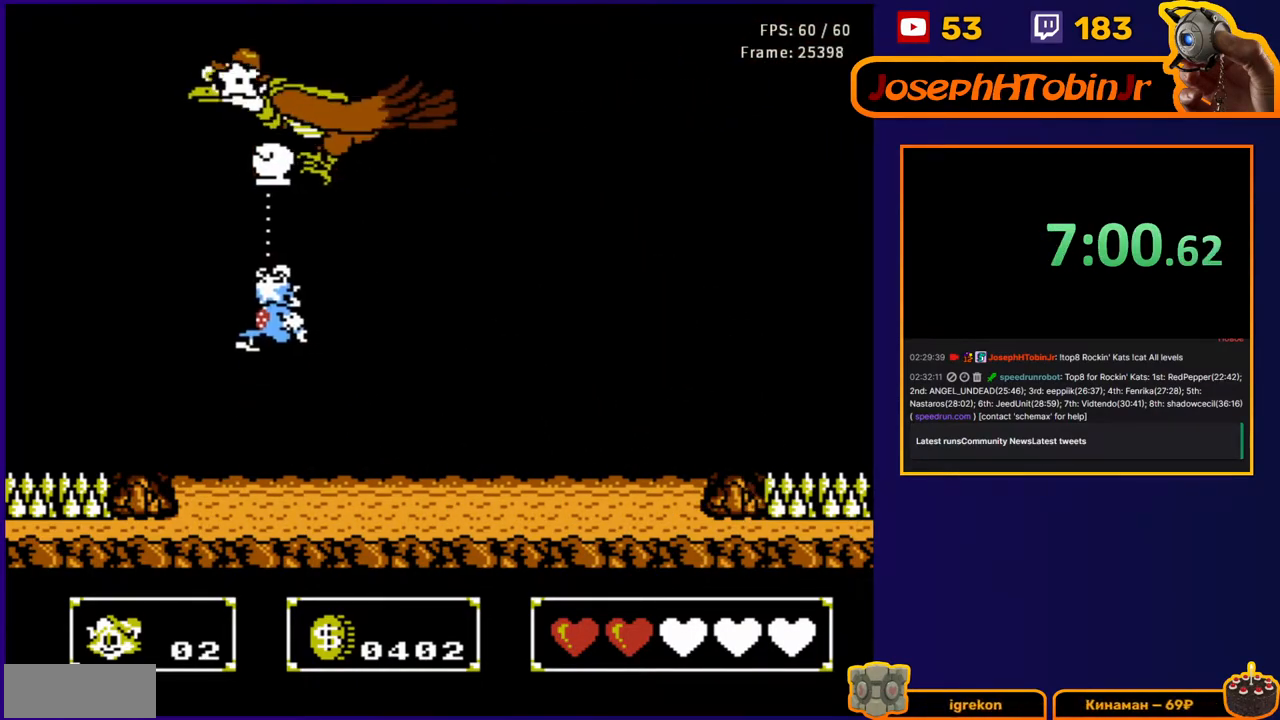
{"buttons": ["A", "B", "DPAD_UP"], "events": [[167, "DPAD_LEFT", "up"], [333, "A", "down"], [350, "DPAD_UP", "down"], [483, "B", "down"]]}
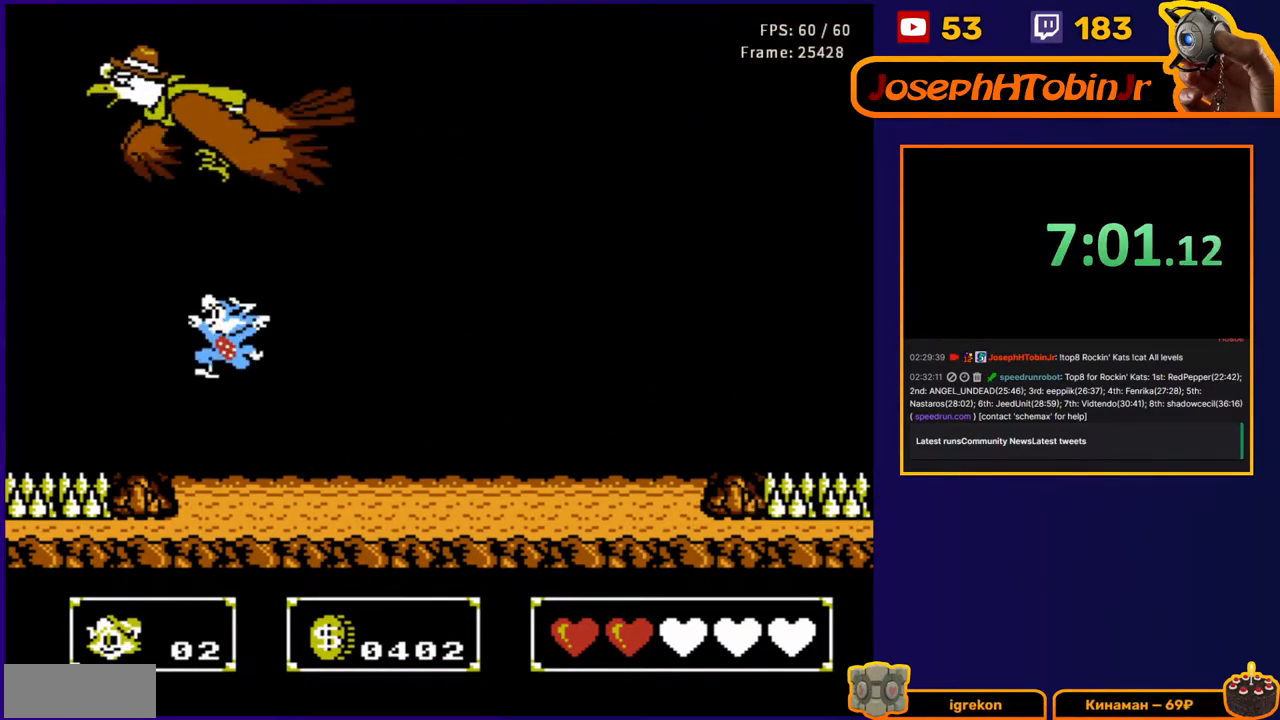
{"buttons": [], "events": [[150, "B", "up"], [167, "DPAD_LEFT", "down"], [217, "A", "up"], [450, "DPAD_LEFT", "up"], [483, "DPAD_UP", "up"]]}
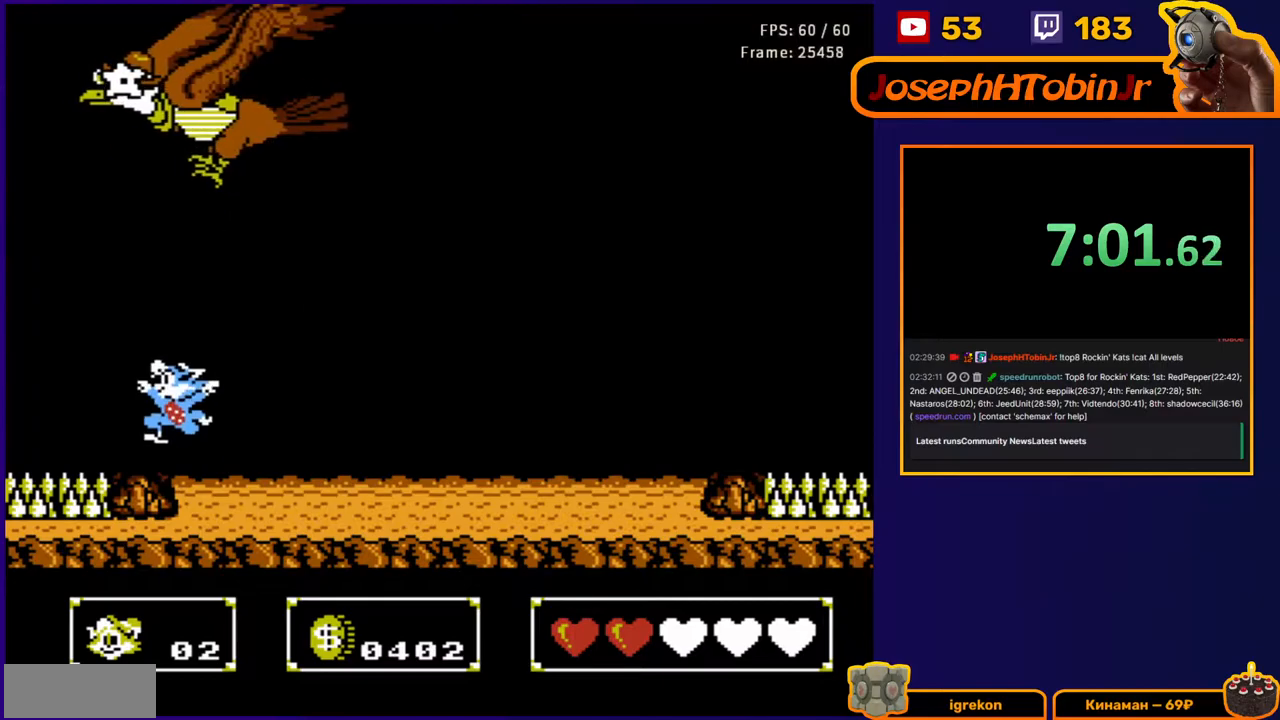
{"buttons": ["DPAD_LEFT"], "events": [[67, "DPAD_RIGHT", "down"], [67, "DPAD_UP", "down"], [83, "A", "down"], [117, "DPAD_RIGHT", "up"], [133, "B", "down"], [267, "A", "up"], [267, "B", "up"], [333, "DPAD_LEFT", "down"], [433, "DPAD_UP", "up"]]}
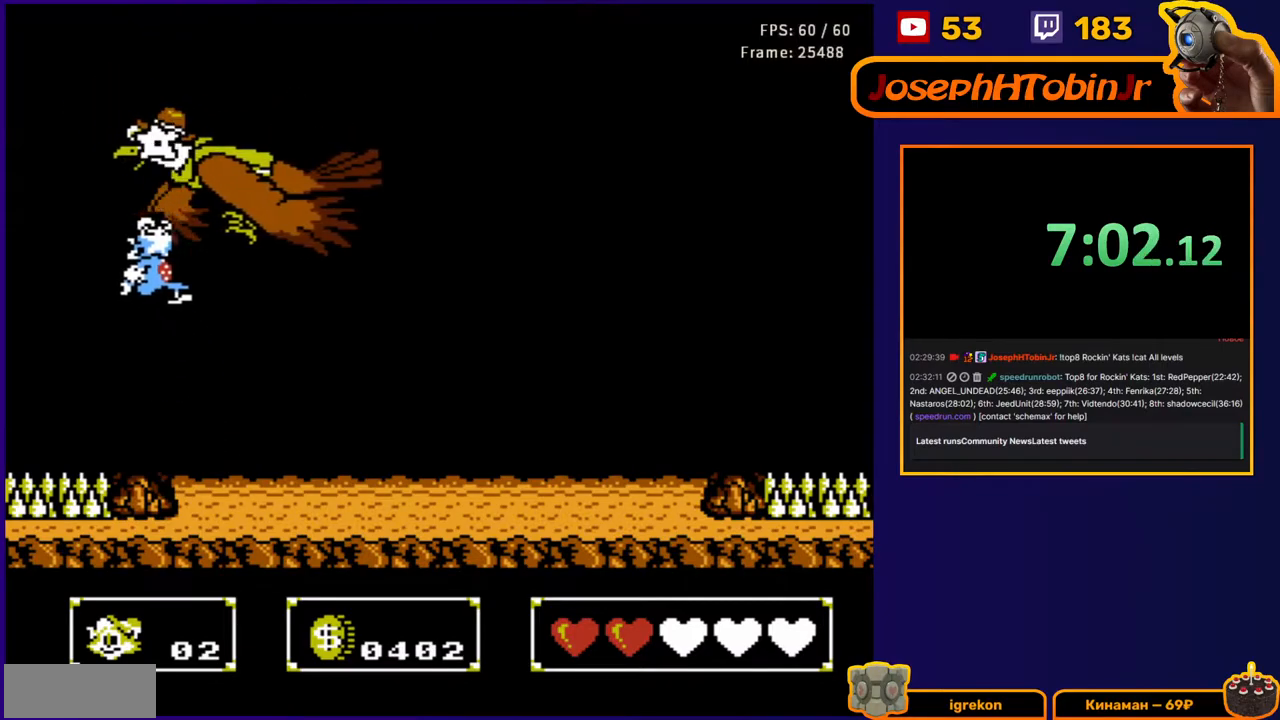
{"buttons": ["DPAD_UP"], "events": [[67, "DPAD_UP", "down"], [117, "DPAD_LEFT", "up"], [133, "DPAD_RIGHT", "down"], [250, "B", "down"], [467, "B", "up"], [500, "DPAD_RIGHT", "up"]]}
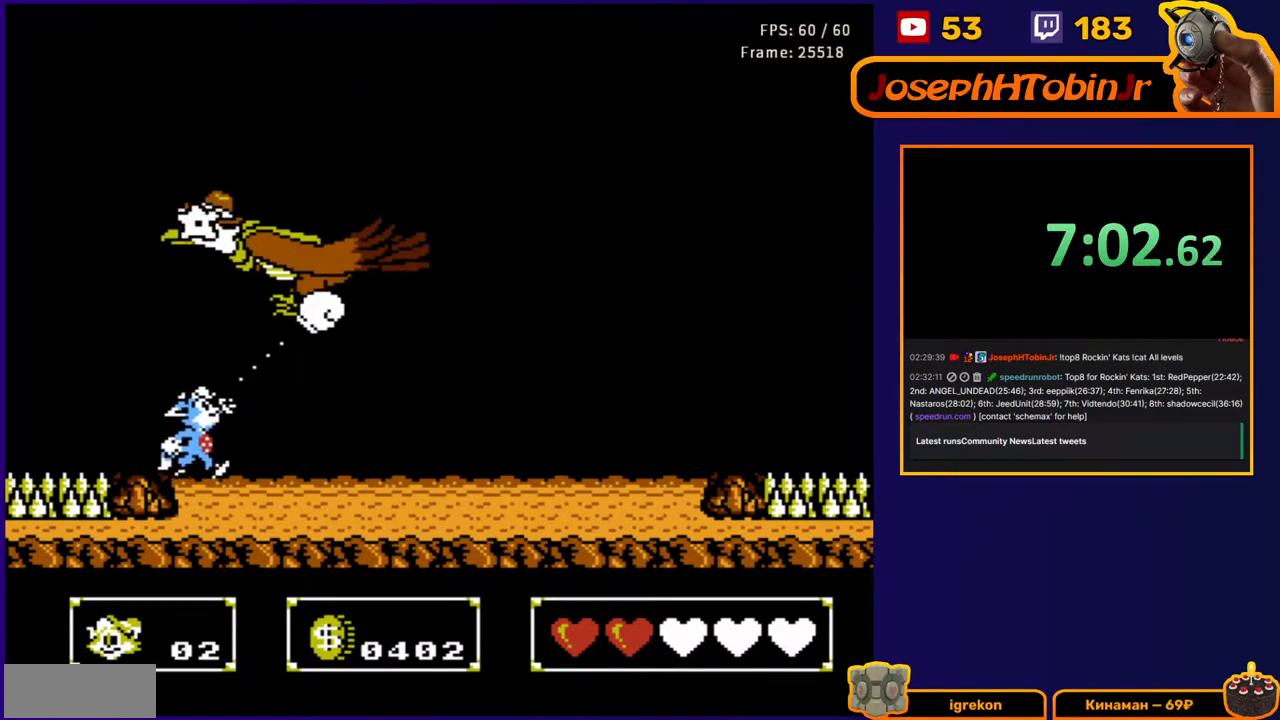
{"buttons": ["B", "DPAD_UP", "DPAD_RIGHT"], "events": [[50, "DPAD_UP", "up"], [350, "DPAD_RIGHT", "down"], [350, "DPAD_UP", "down"], [383, "B", "down"]]}
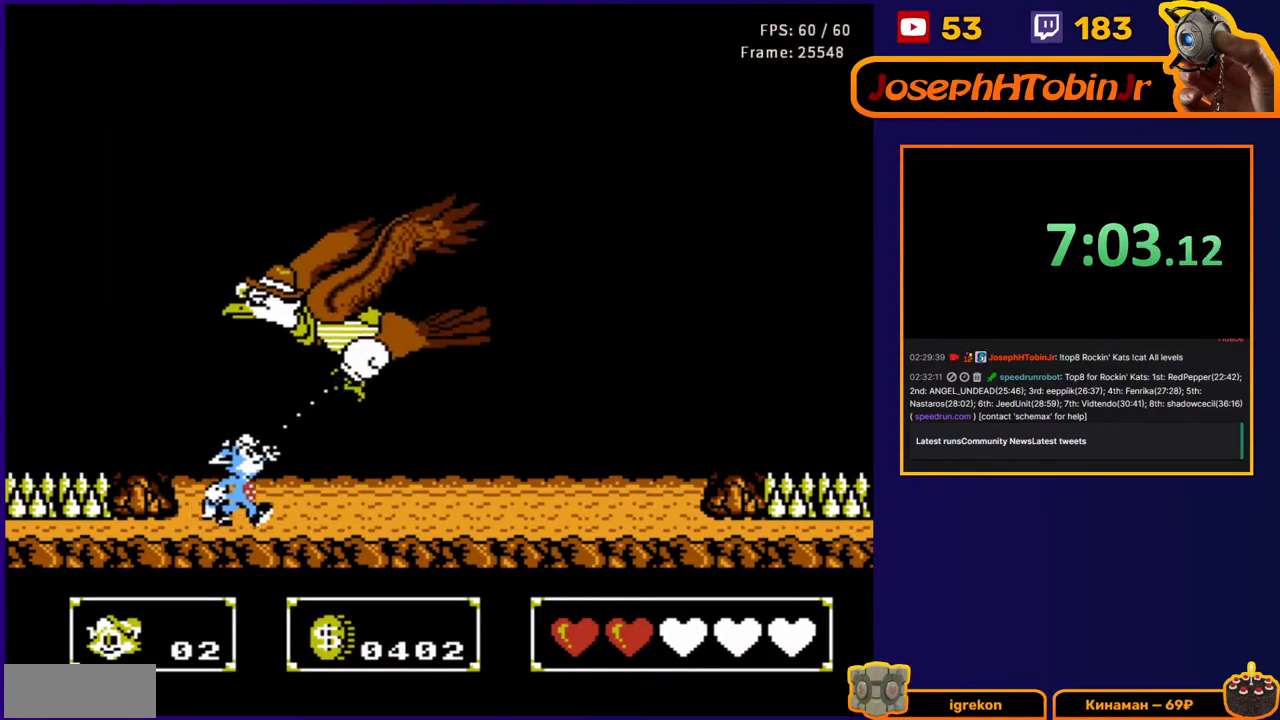
{"buttons": ["B", "DPAD_UP", "DPAD_RIGHT"], "events": [[83, "B", "up"], [83, "DPAD_RIGHT", "up"], [117, "DPAD_LEFT", "down"], [317, "DPAD_LEFT", "up"], [350, "DPAD_RIGHT", "down"], [450, "B", "down"]]}
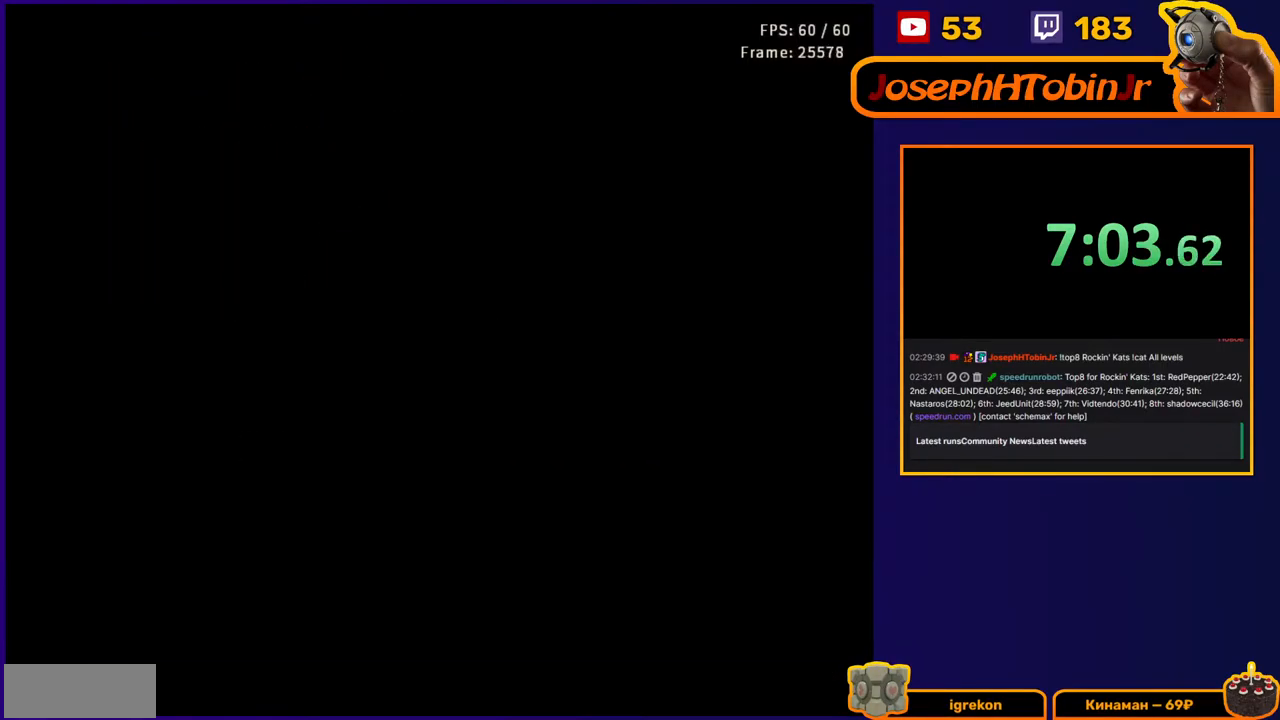
{"buttons": [], "events": [[167, "B", "up"], [183, "DPAD_RIGHT", "up"], [200, "DPAD_UP", "up"]]}